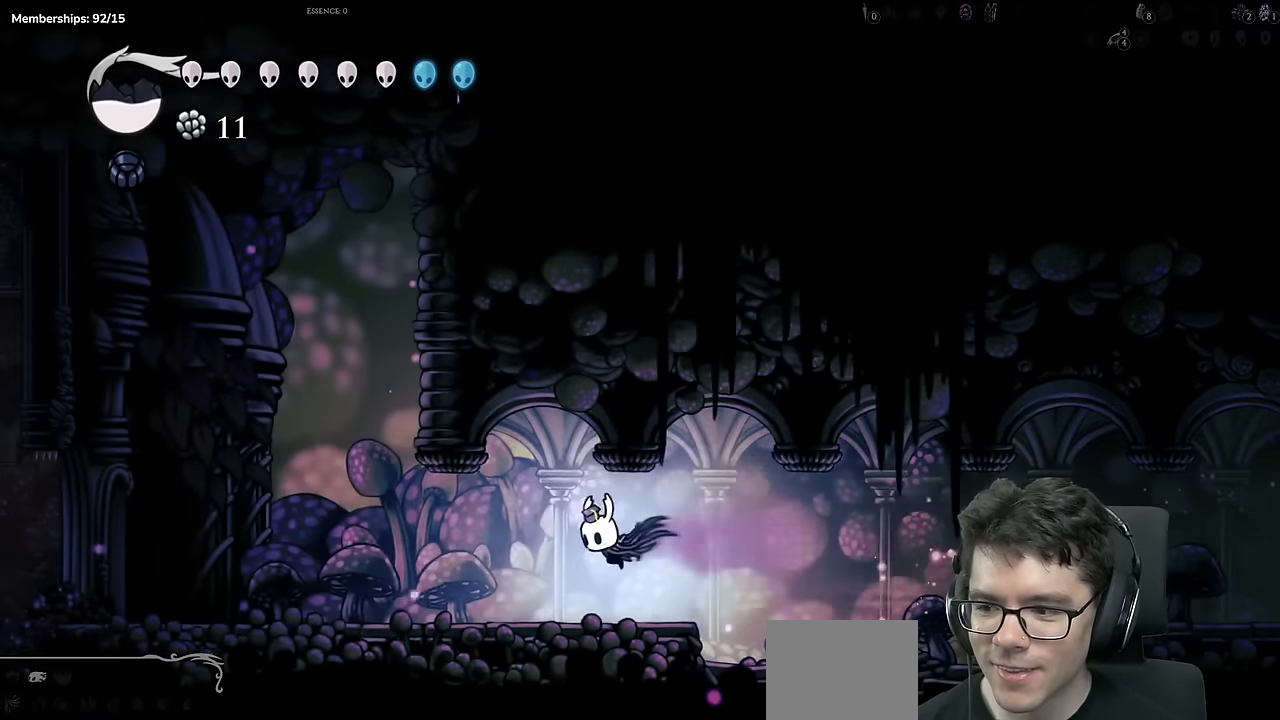
Gameplay with a controller (Xbox layout); each line is a JSON object with the inputs held at the frame after it. "events" lists button and stick changes between this image and that frame as [ms after this image, input, new state], when the widget could be followed in between. Not read: L3 R3.
{"buttons": ["DPAD_LEFT"], "left_stick": "center", "right_stick": "center"}
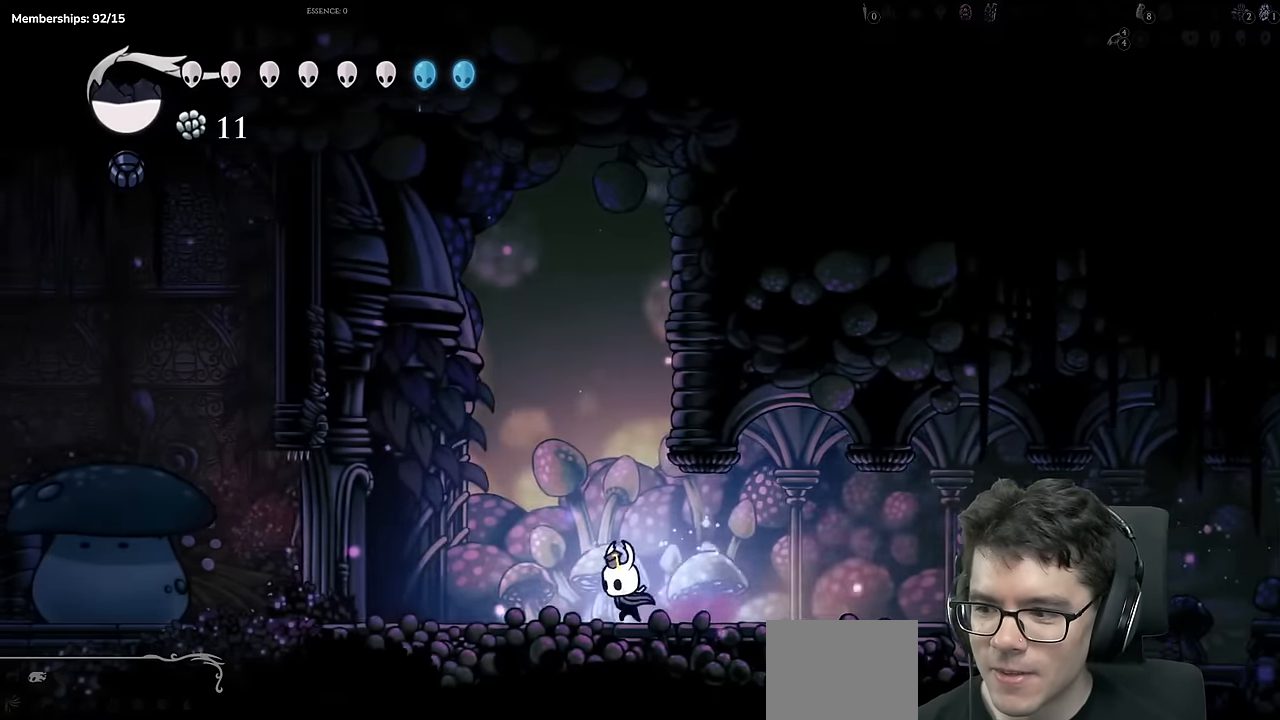
{"buttons": [], "left_stick": "center", "right_stick": "center"}
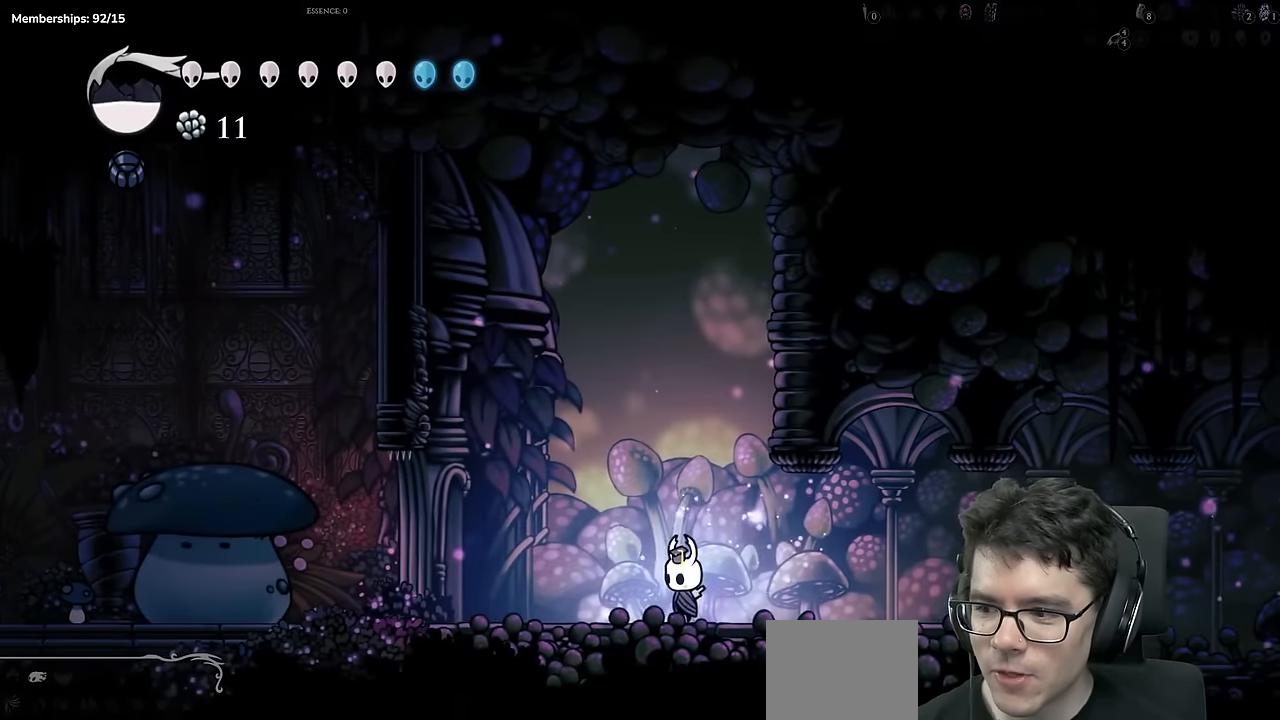
{"buttons": [], "left_stick": "center", "right_stick": "center"}
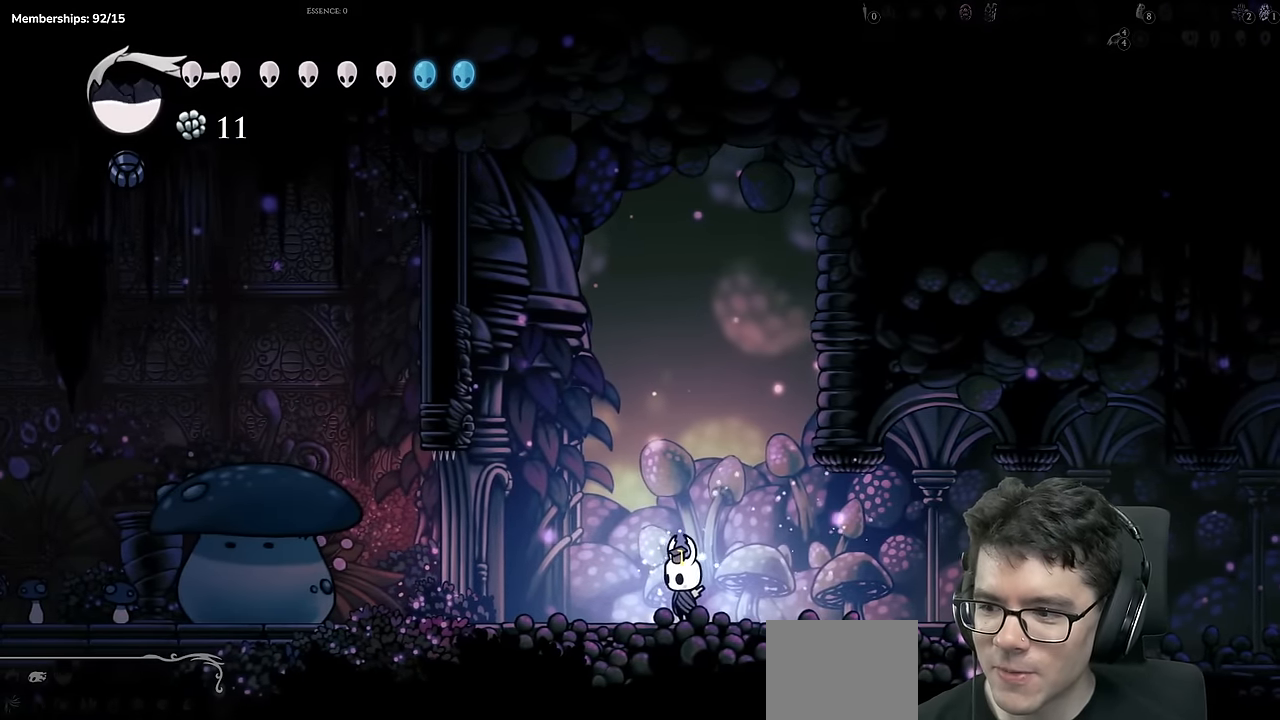
{"buttons": [], "left_stick": "center", "right_stick": "center"}
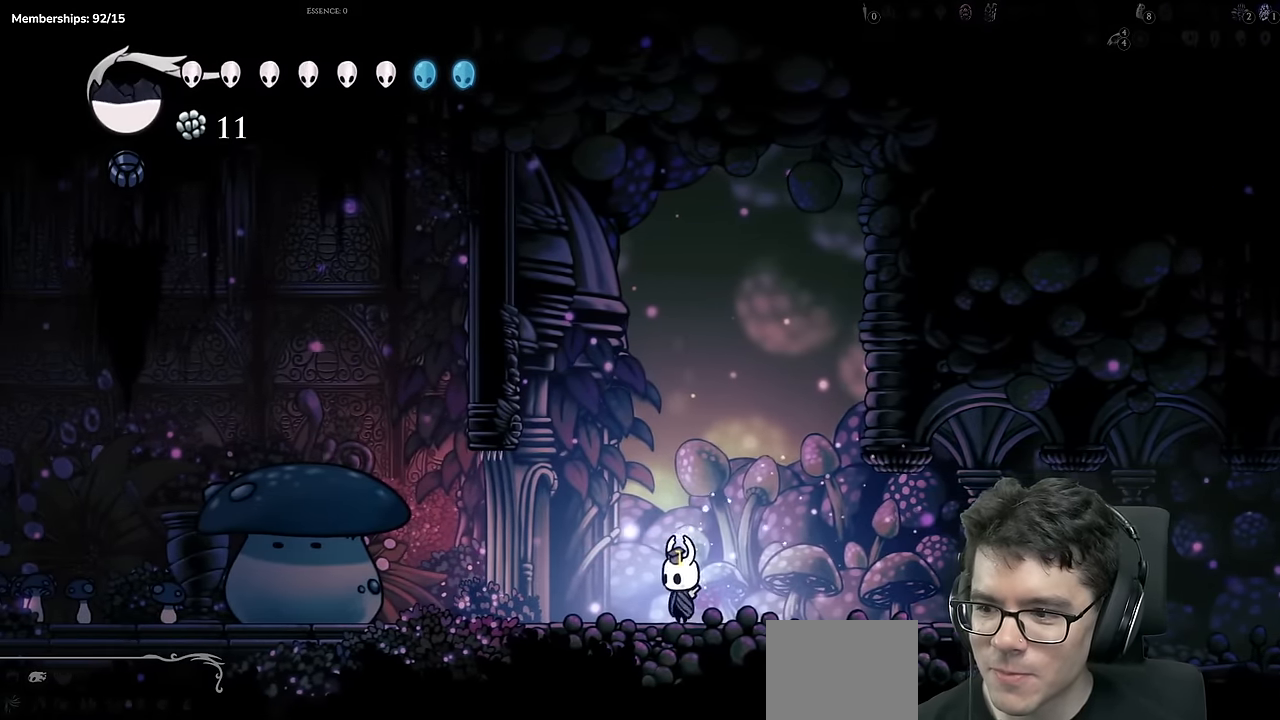
{"buttons": [], "left_stick": "center", "right_stick": "center", "events": []}
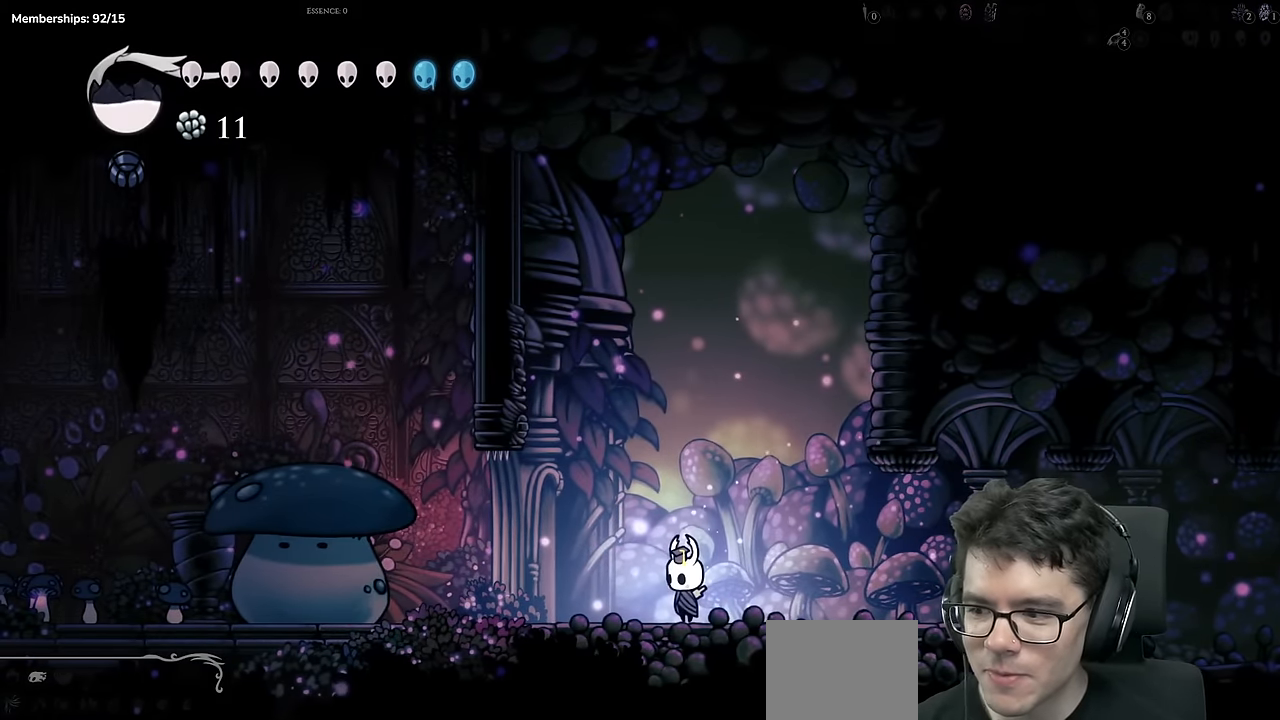
{"buttons": ["R2", "DPAD_LEFT"], "left_stick": "center", "right_stick": "center"}
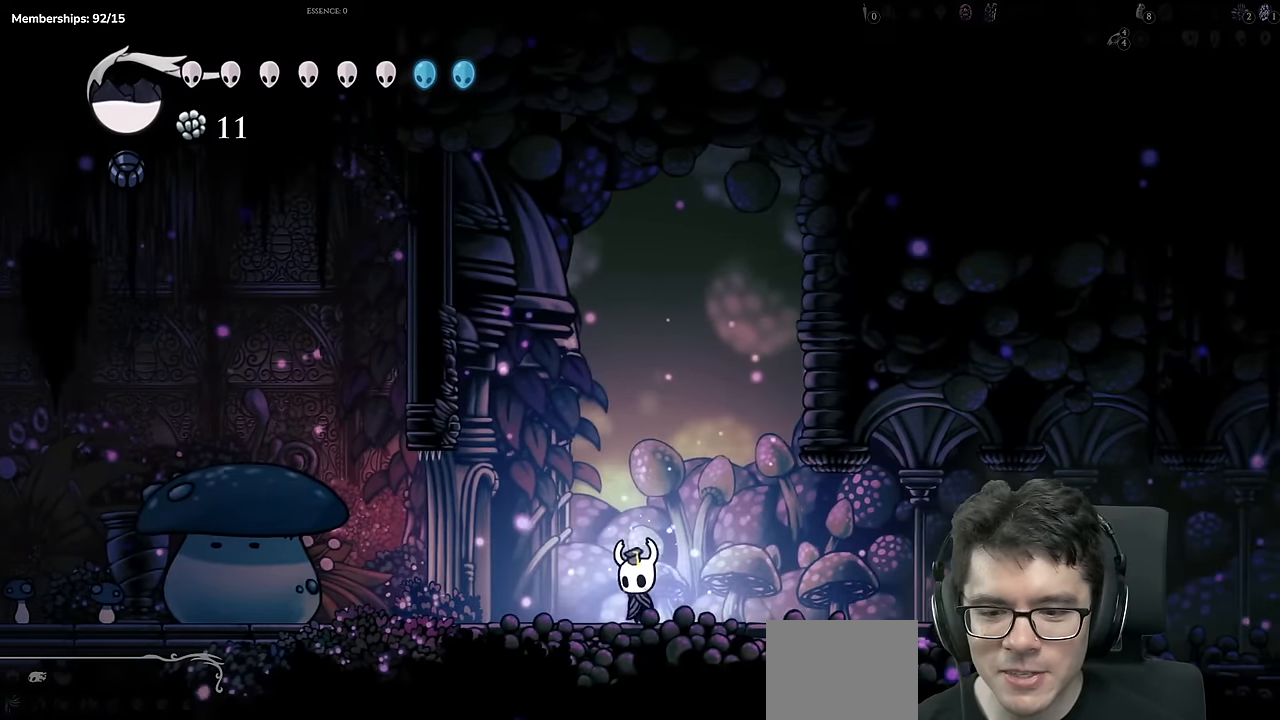
{"buttons": [], "left_stick": "center", "right_stick": "center"}